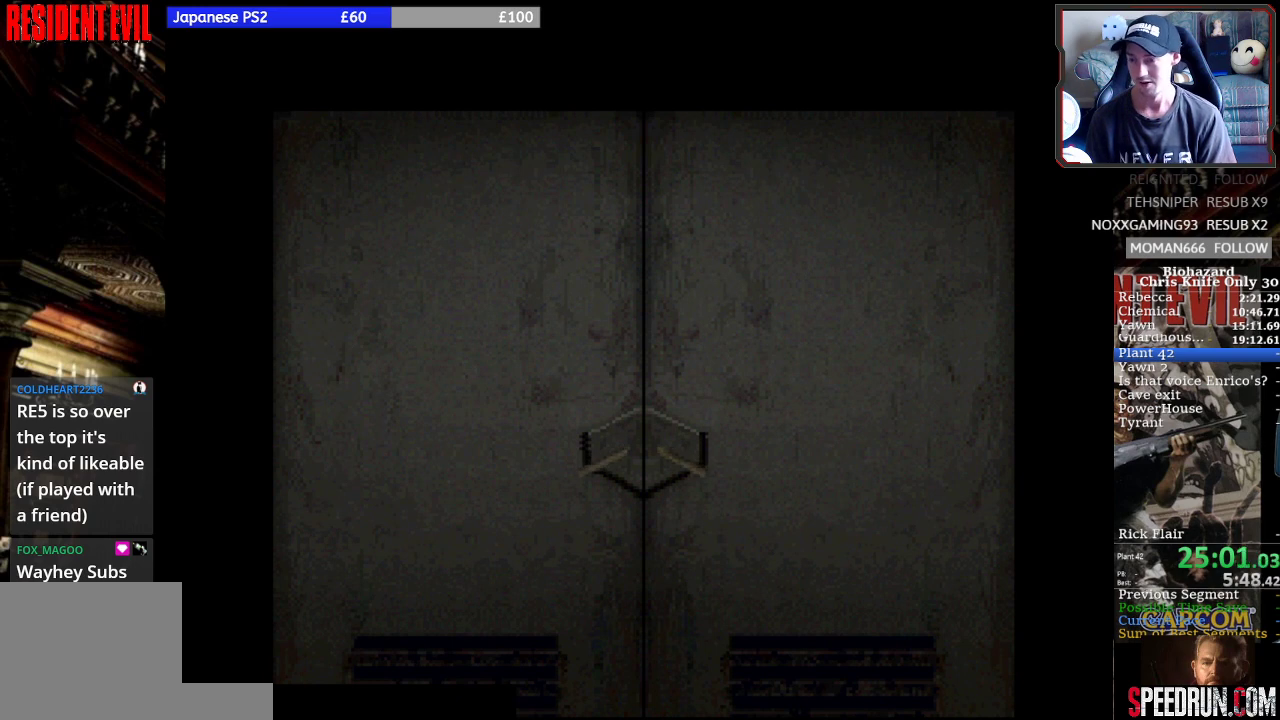
Gameplay with a controller (PlayStation layout); each line is a JSON object with the inputs held at the frame after it. "events" lists button and stick changes between this image and that frame as [ms after this image, input, new state], when the widget could be followed in between. Not read: L1 L3 R1 R3 right_stick.
{"buttons": ["SQUARE", "DPAD_UP", "DPAD_RIGHT"], "left_stick": "center", "events": [[167, "DPAD_RIGHT", "down"]]}
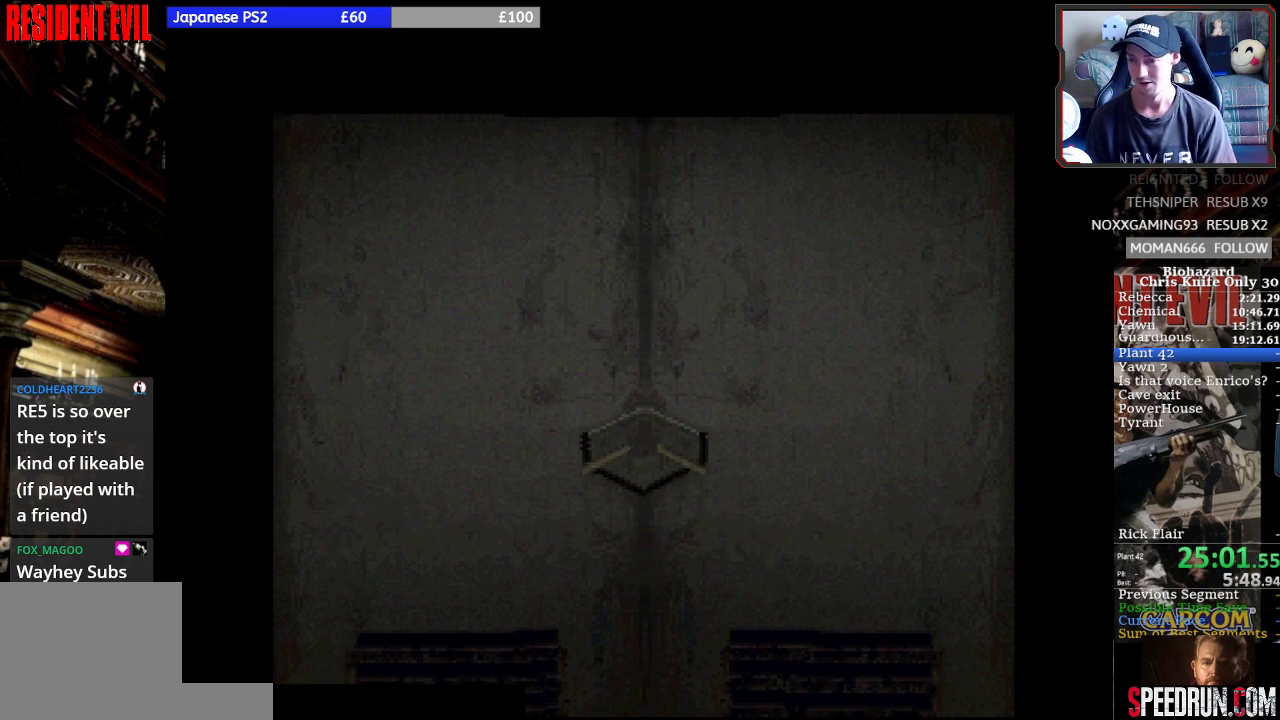
{"buttons": ["SQUARE", "DPAD_UP", "DPAD_RIGHT"], "left_stick": "center", "events": []}
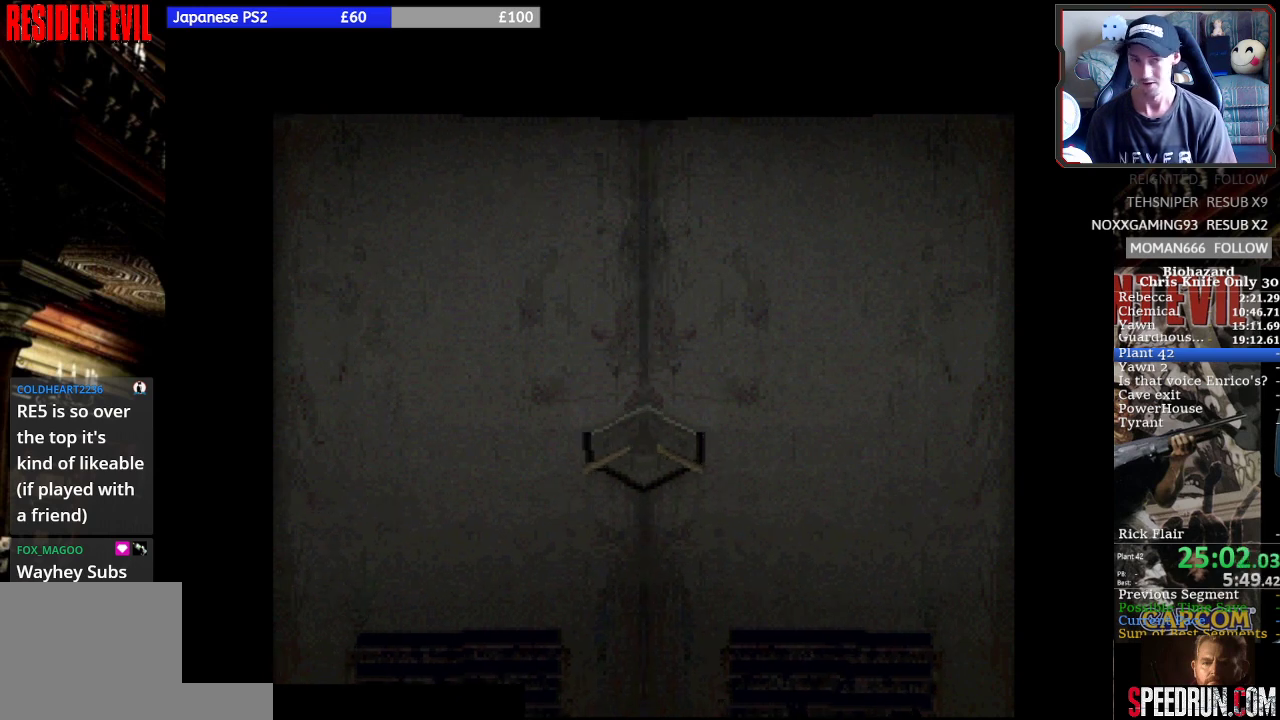
{"buttons": ["SQUARE", "DPAD_UP", "DPAD_RIGHT"], "left_stick": "center", "events": []}
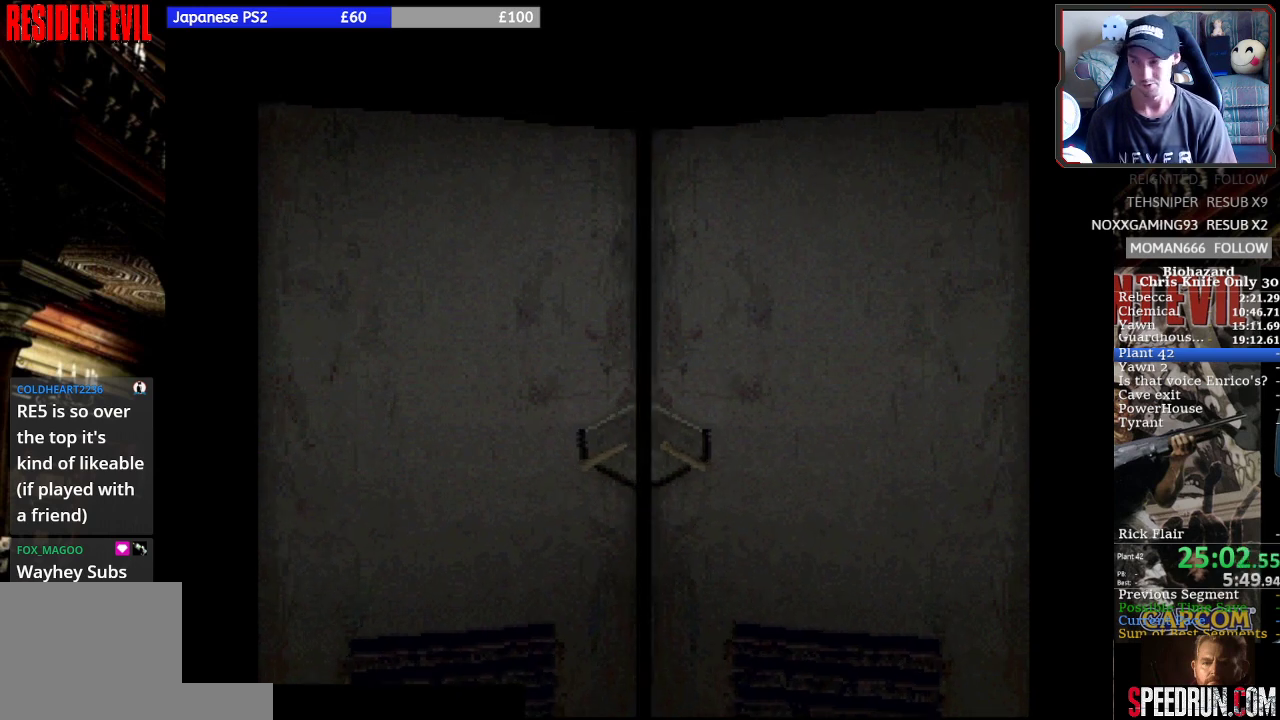
{"buttons": ["SQUARE", "DPAD_UP", "DPAD_RIGHT"], "left_stick": "center", "events": []}
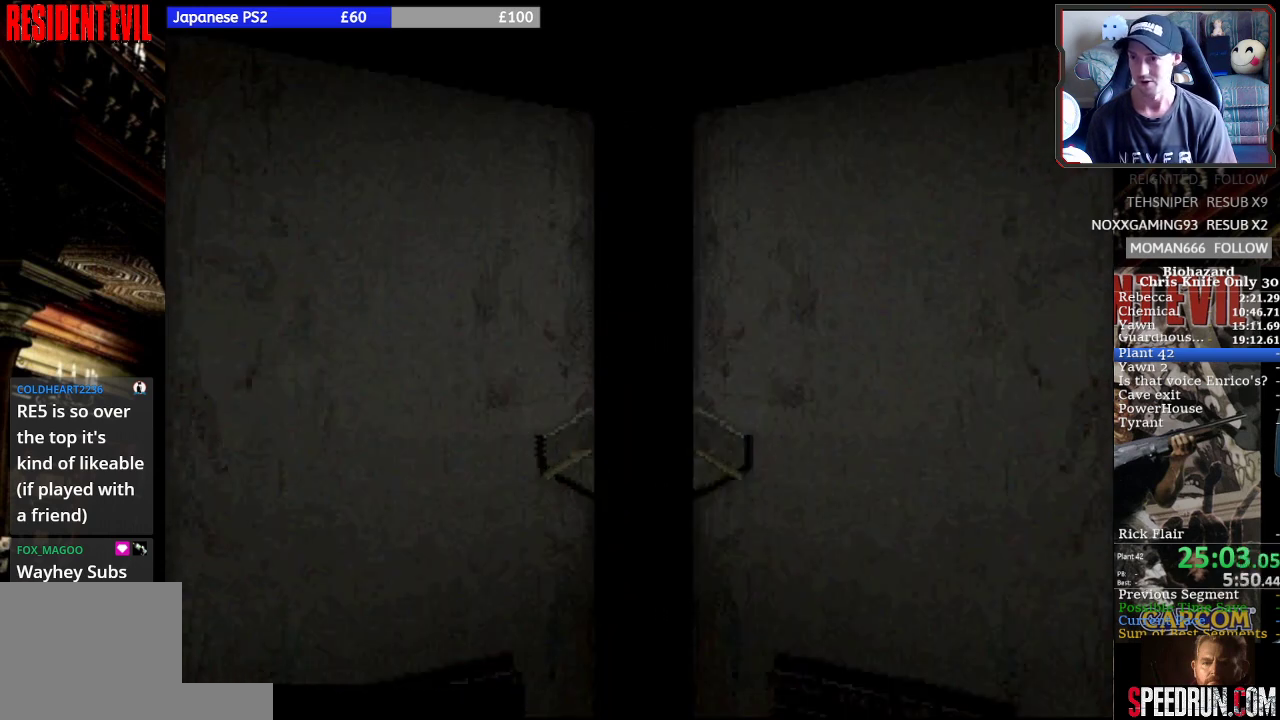
{"buttons": ["SQUARE", "DPAD_UP", "DPAD_RIGHT"], "left_stick": "center", "events": []}
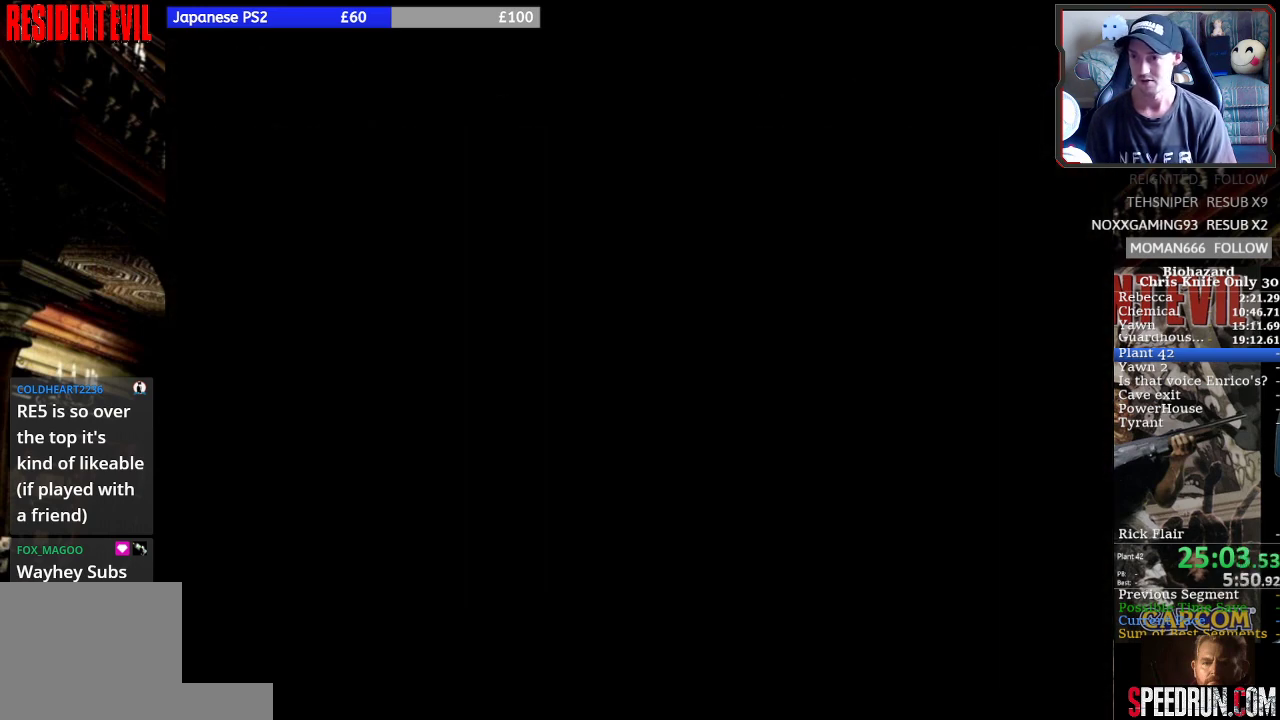
{"buttons": ["SQUARE", "DPAD_UP", "DPAD_RIGHT"], "left_stick": "center", "events": []}
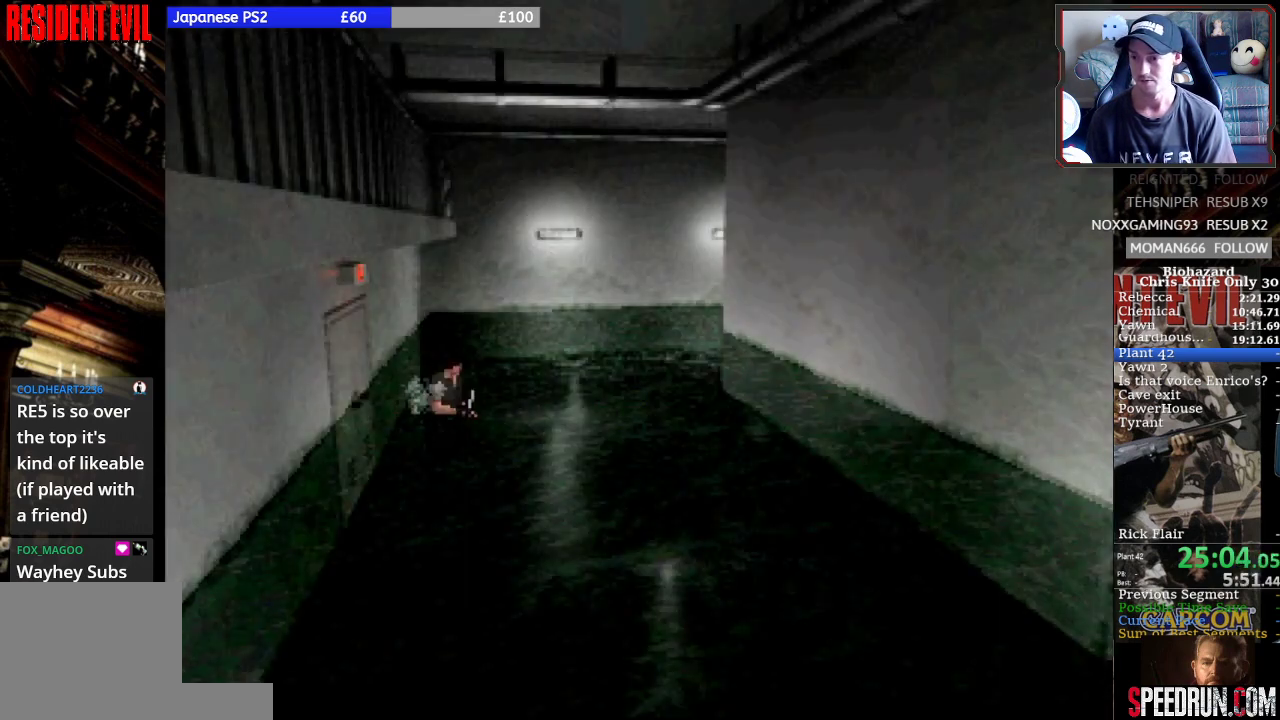
{"buttons": ["SQUARE", "DPAD_UP"], "left_stick": "center", "events": [[233, "DPAD_RIGHT", "up"]]}
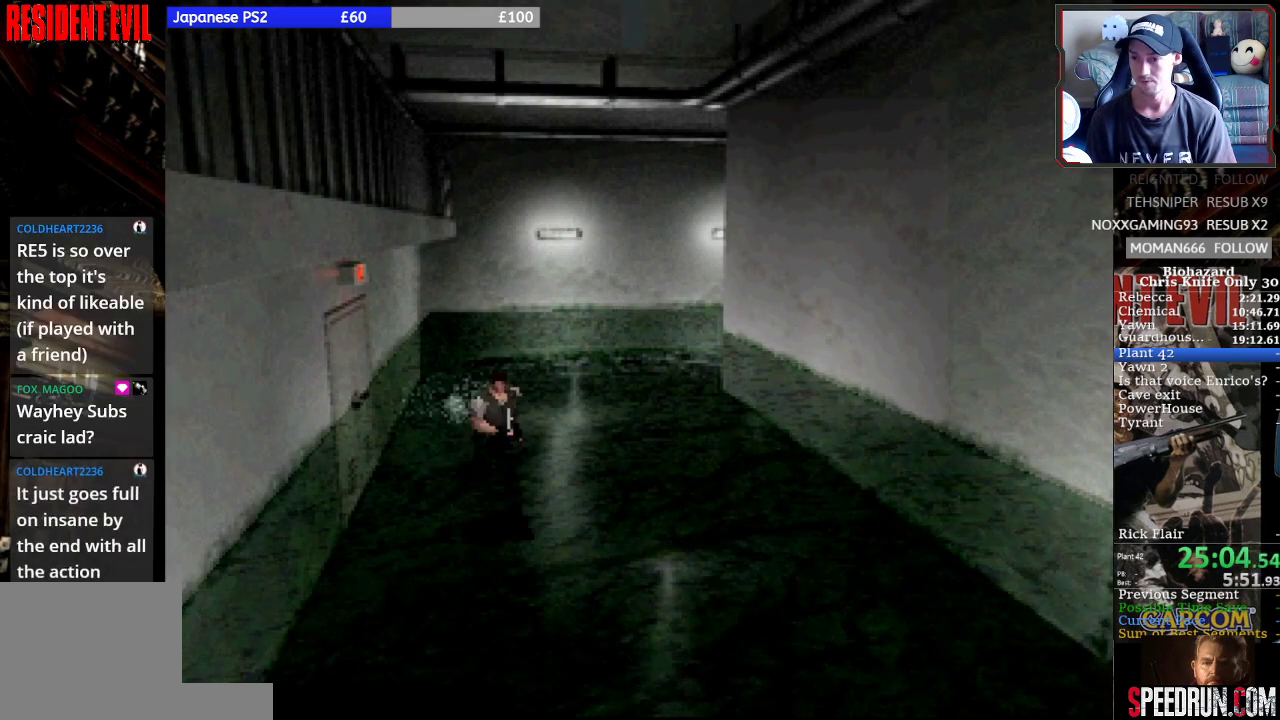
{"buttons": ["SQUARE", "DPAD_UP"], "left_stick": "center", "events": []}
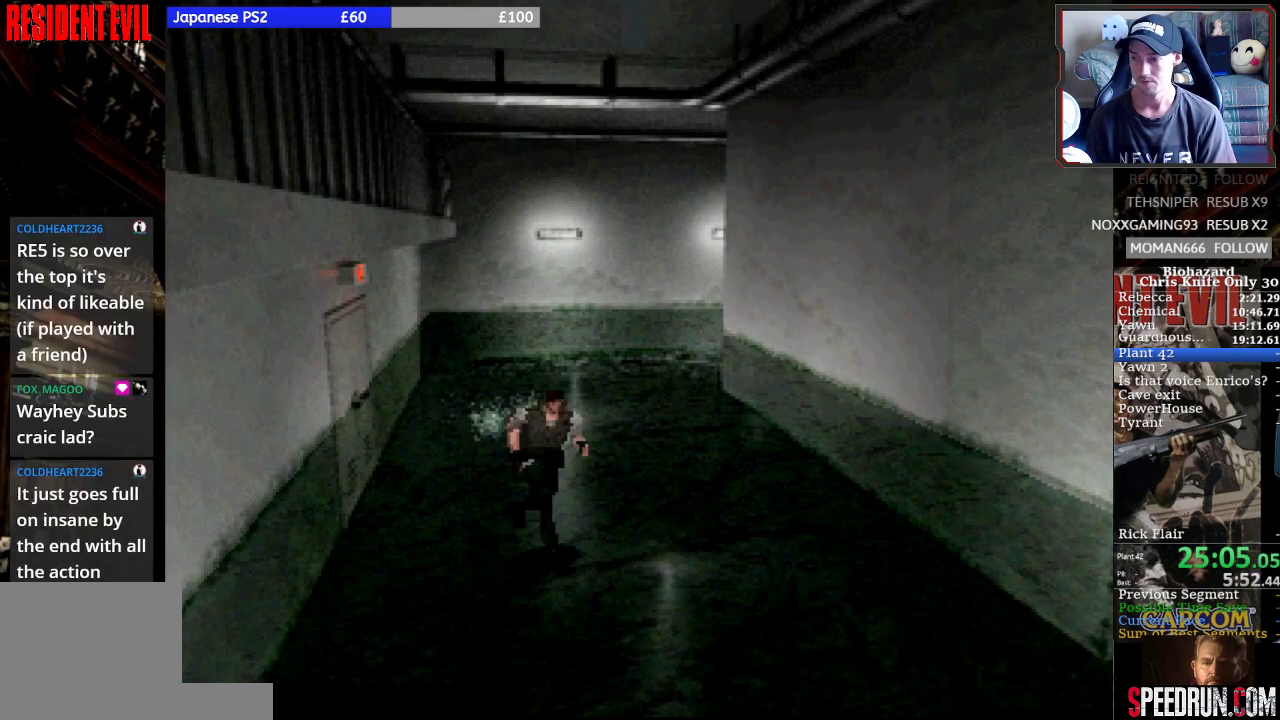
{"buttons": ["SQUARE", "DPAD_UP"], "left_stick": "center", "events": []}
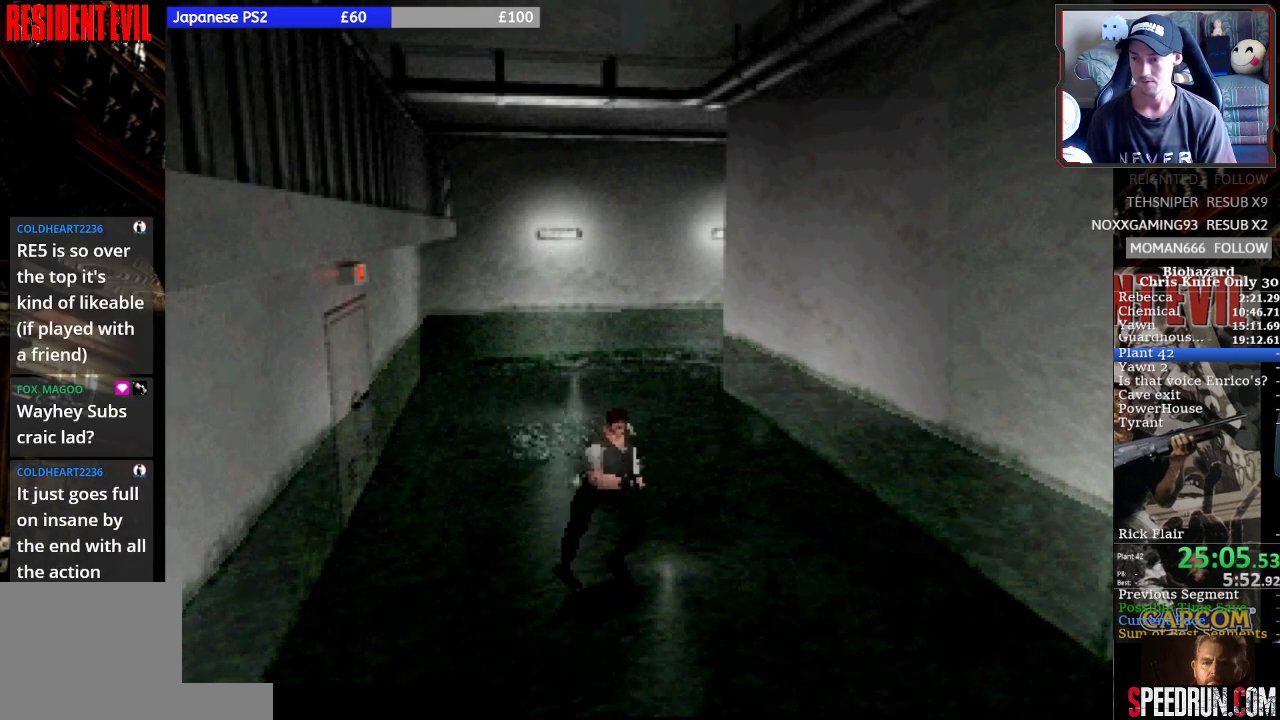
{"buttons": ["SQUARE", "DPAD_UP"], "left_stick": "center", "events": []}
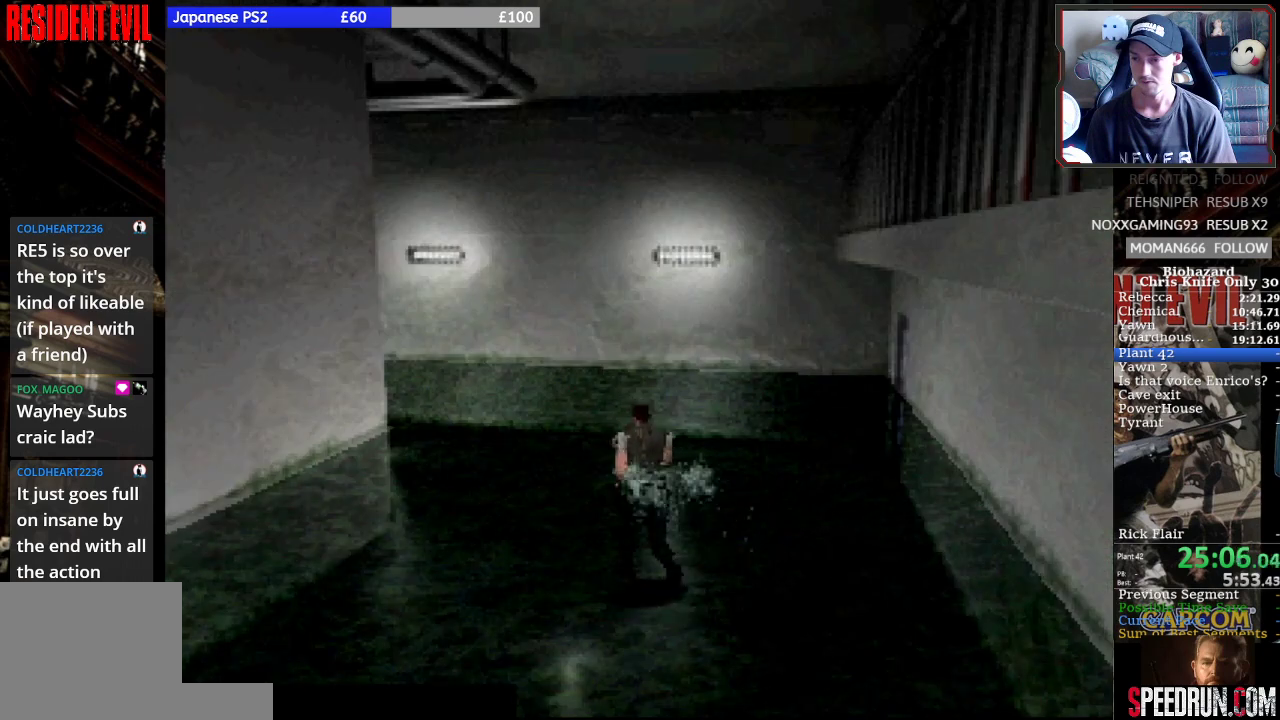
{"buttons": ["SQUARE", "DPAD_UP"], "left_stick": "center", "events": []}
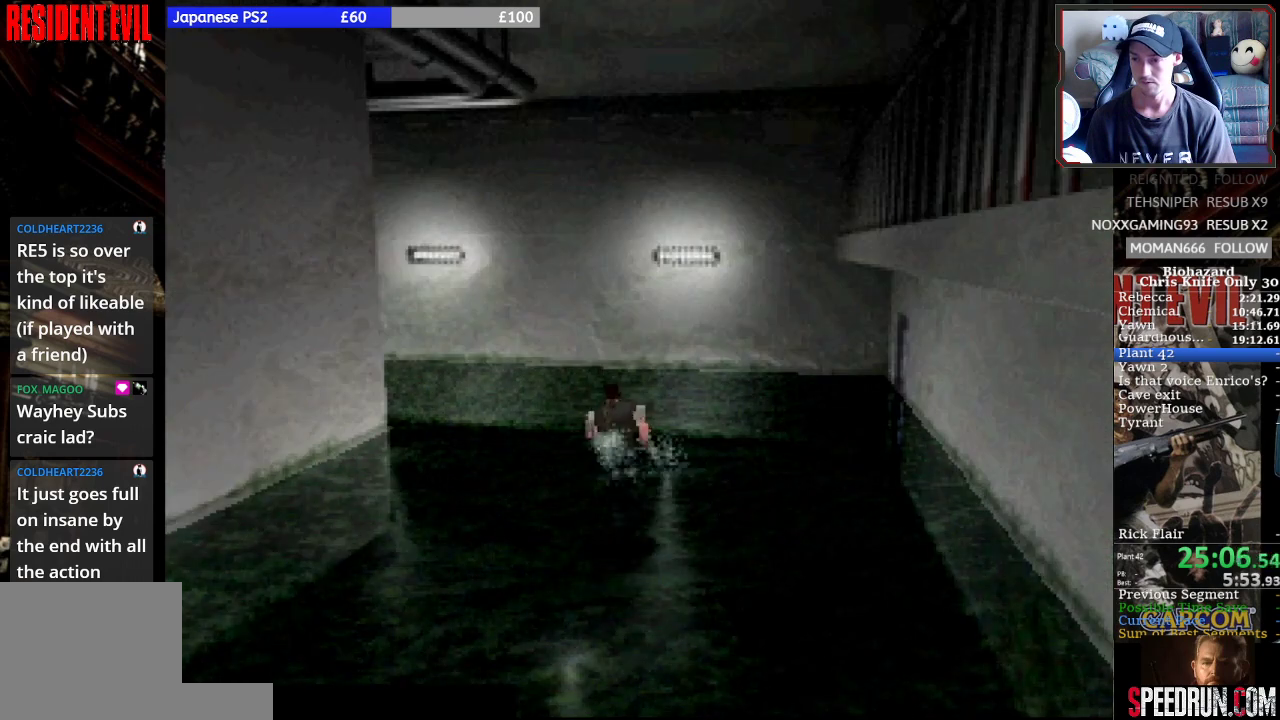
{"buttons": ["SQUARE", "DPAD_UP"], "left_stick": "center", "events": []}
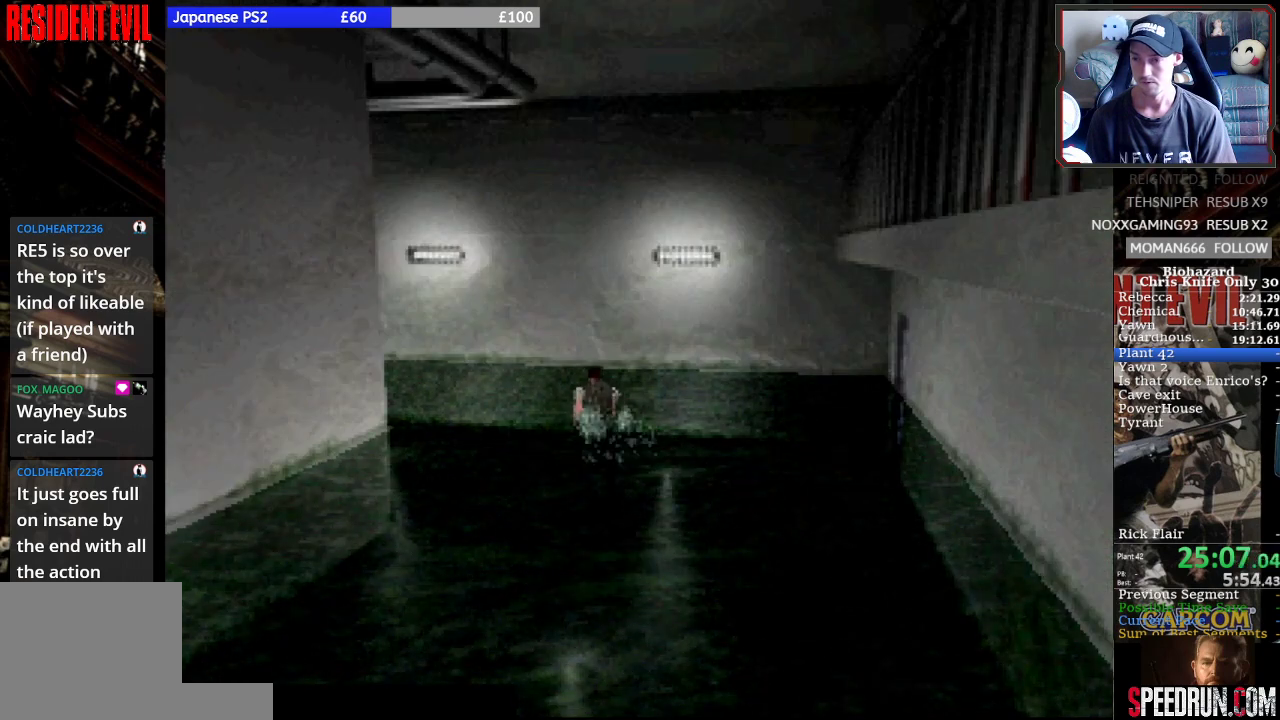
{"buttons": ["SQUARE", "DPAD_UP"], "left_stick": "center", "events": [[67, "DPAD_LEFT", "down"], [233, "DPAD_LEFT", "up"]]}
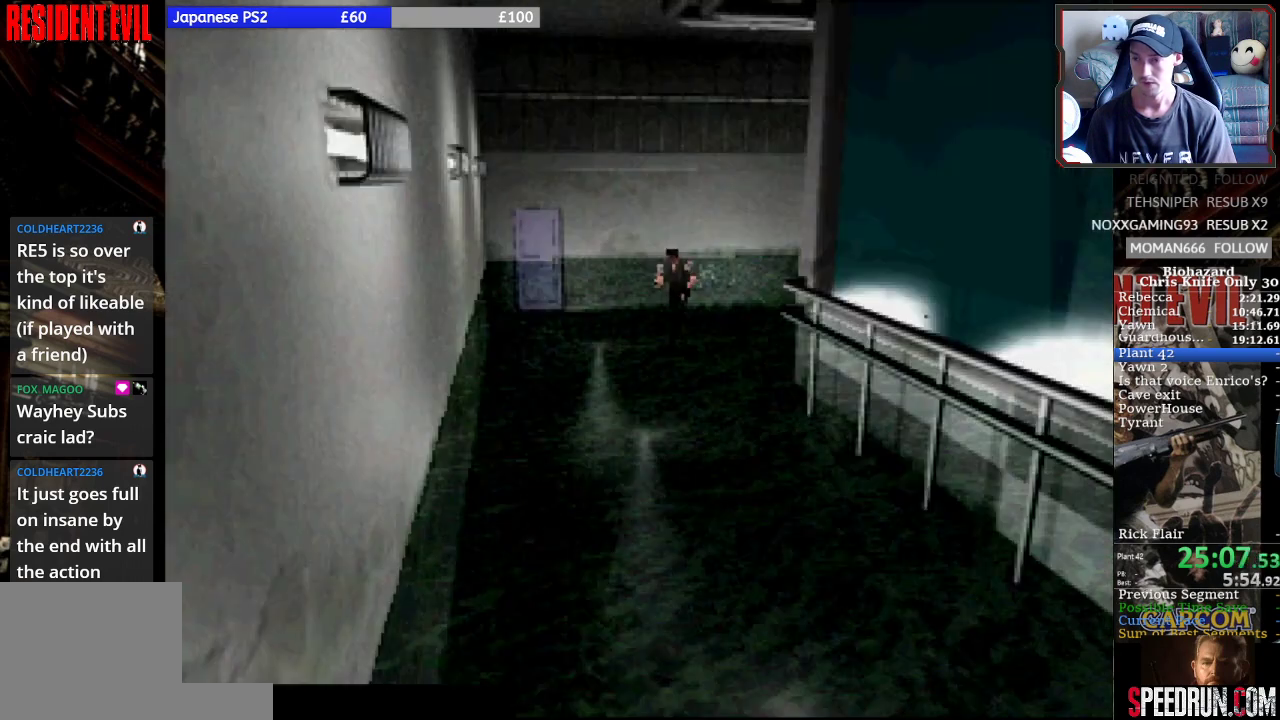
{"buttons": ["SQUARE", "DPAD_UP", "DPAD_LEFT"], "left_stick": "center", "events": [[67, "DPAD_LEFT", "down"]]}
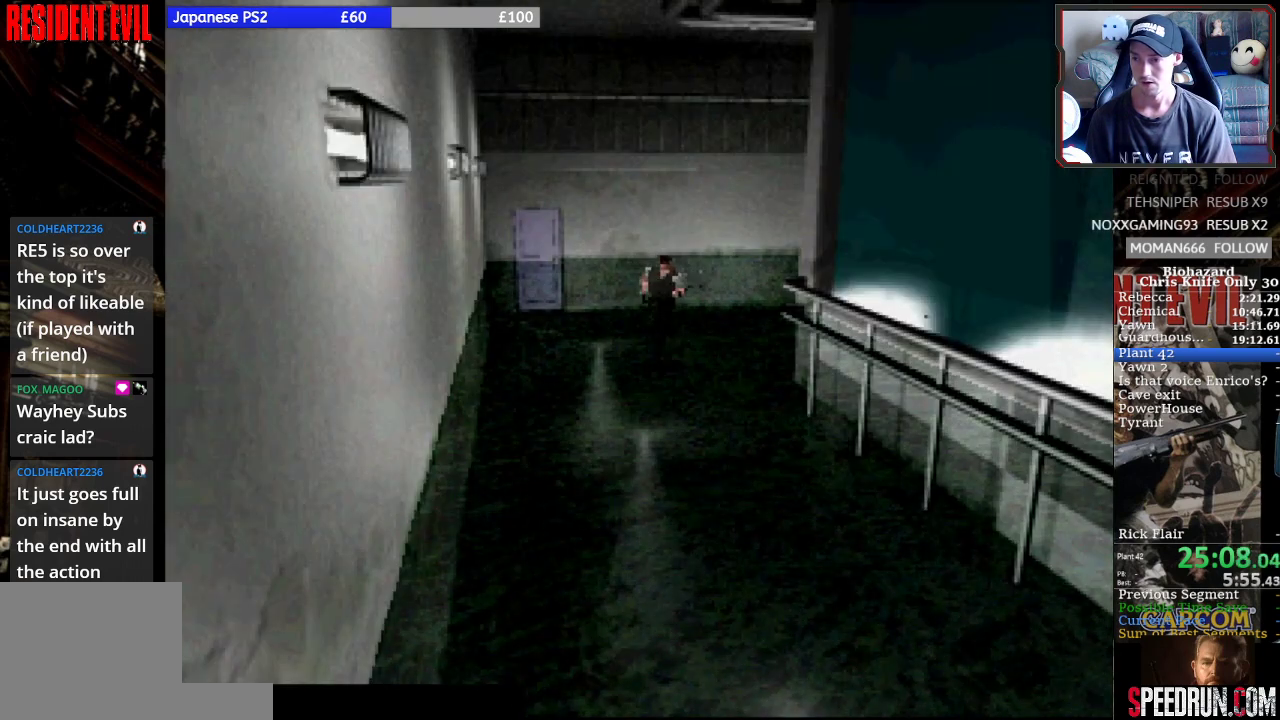
{"buttons": ["SQUARE", "DPAD_UP"], "left_stick": "center", "events": [[33, "DPAD_LEFT", "up"], [400, "DPAD_RIGHT", "down"], [500, "DPAD_RIGHT", "up"]]}
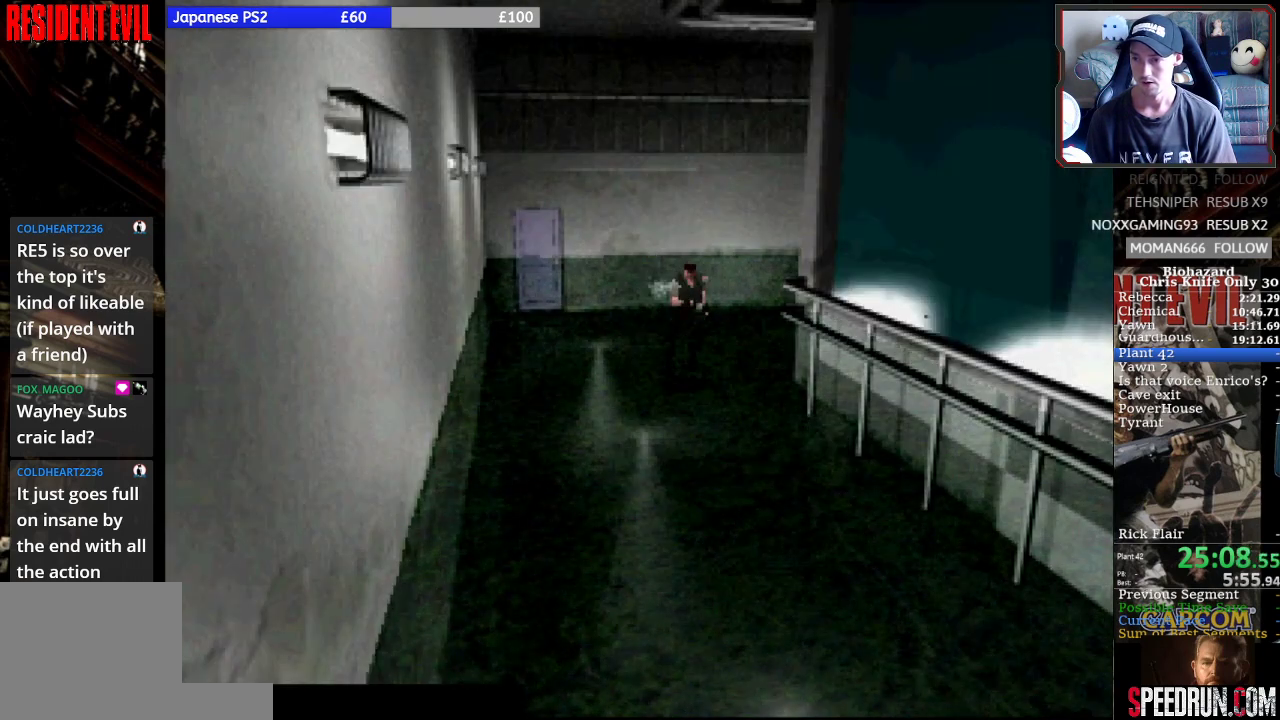
{"buttons": ["SQUARE", "DPAD_UP"], "left_stick": "center", "events": [[367, "DPAD_LEFT", "down"], [467, "DPAD_LEFT", "up"]]}
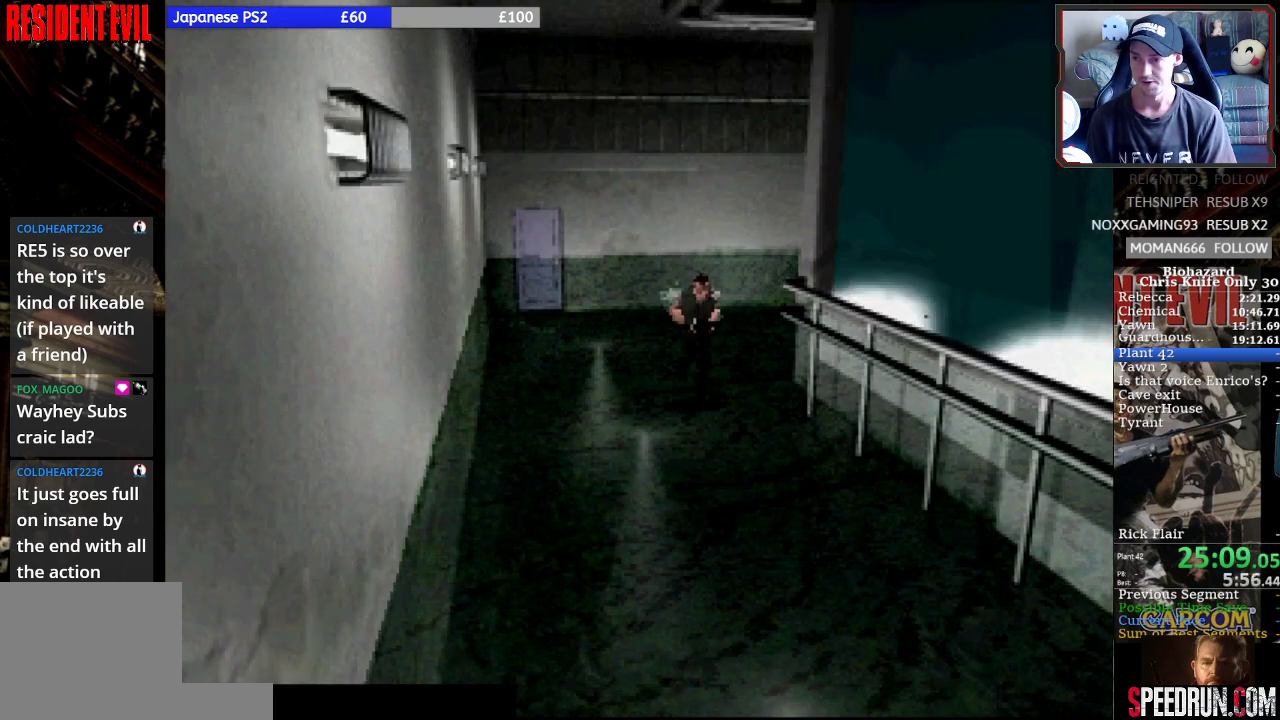
{"buttons": ["SQUARE", "DPAD_UP"], "left_stick": "center", "events": []}
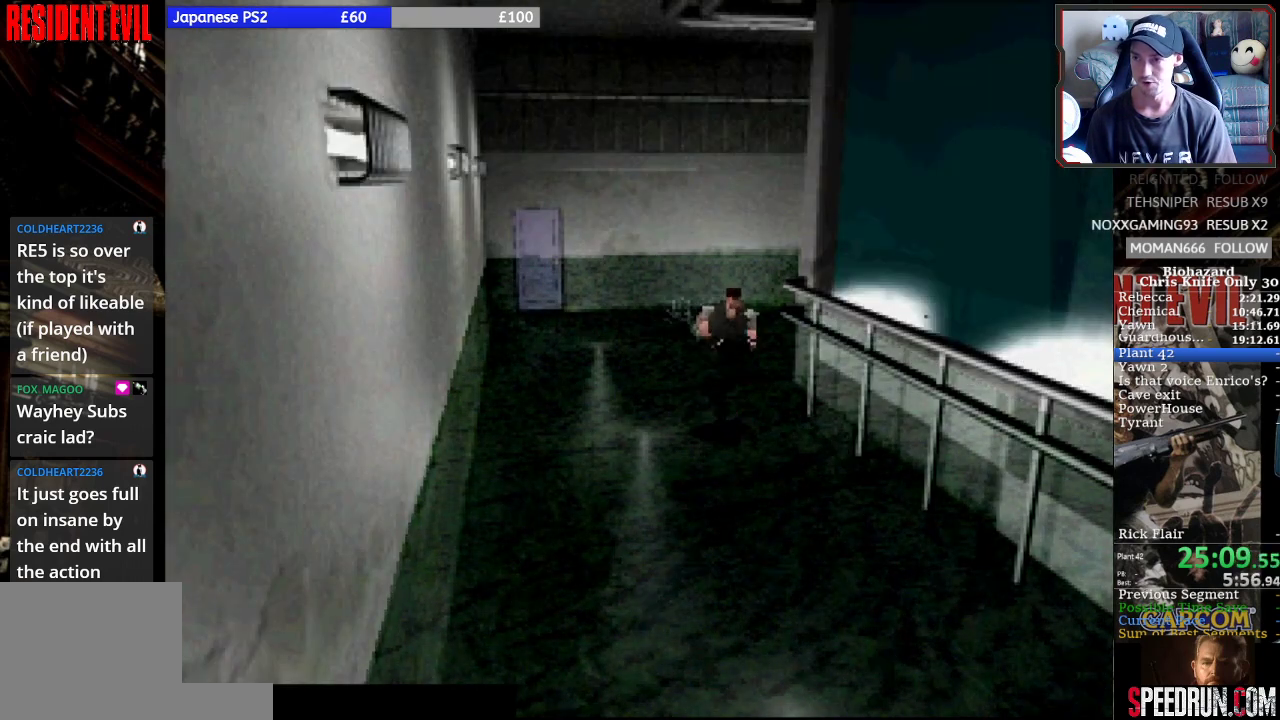
{"buttons": ["SQUARE", "DPAD_UP"], "left_stick": "center", "events": []}
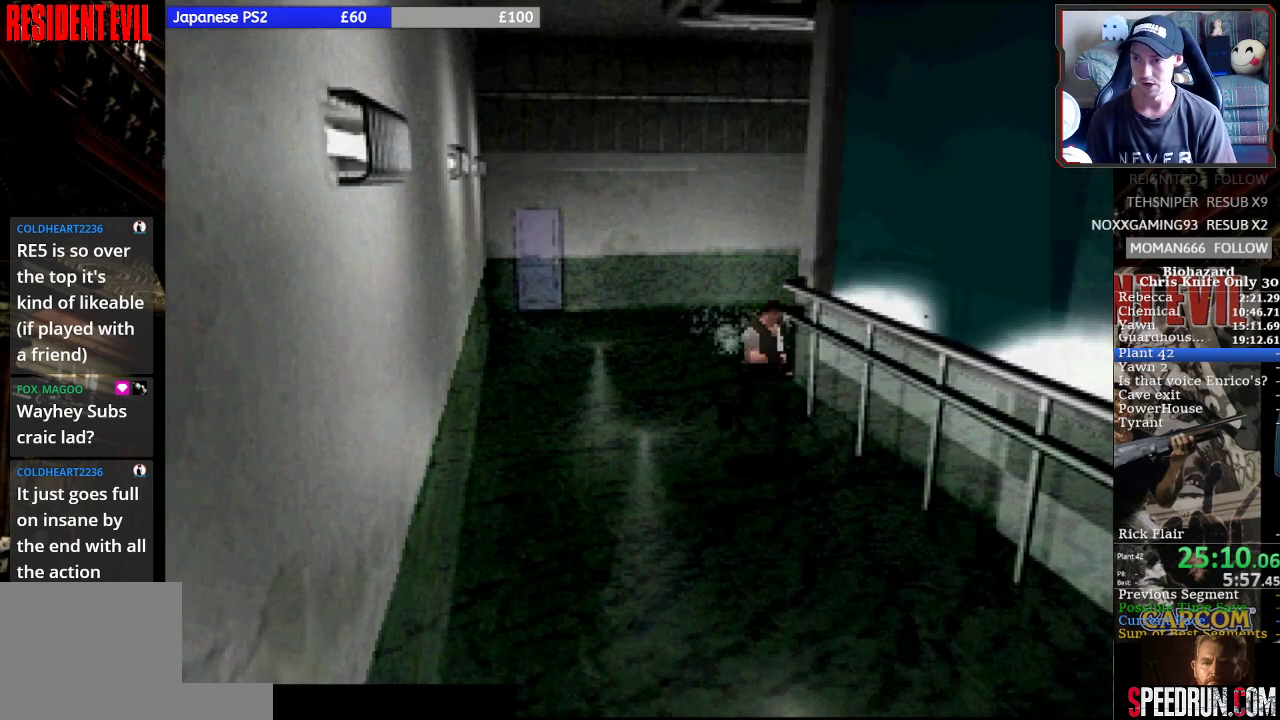
{"buttons": ["SQUARE", "DPAD_UP"], "left_stick": "center", "events": []}
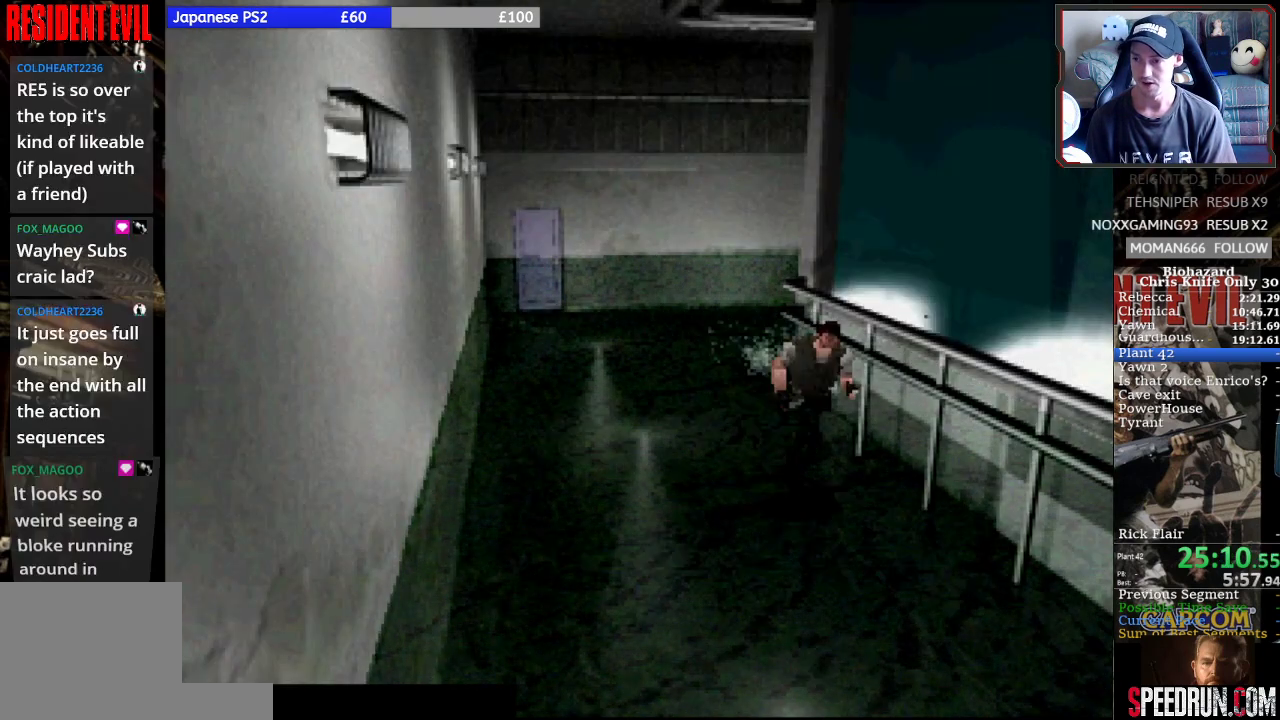
{"buttons": ["SQUARE", "DPAD_UP"], "left_stick": "center", "events": []}
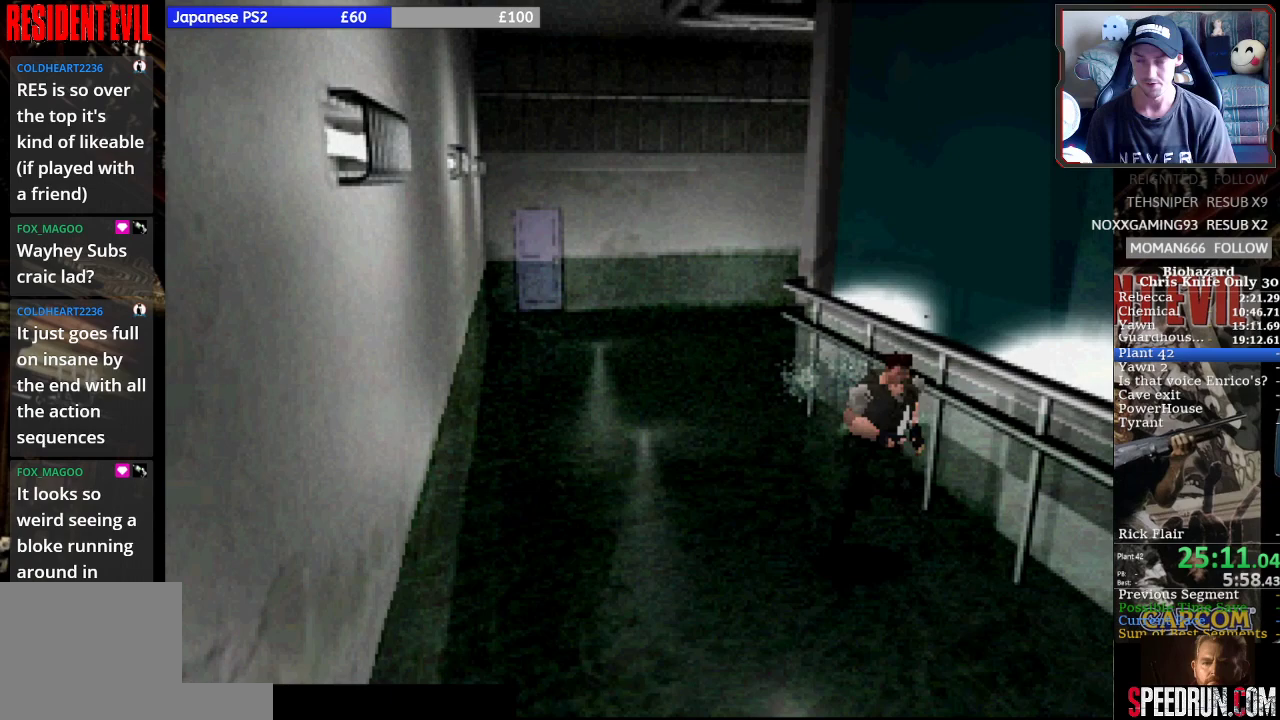
{"buttons": ["SQUARE", "DPAD_UP"], "left_stick": "center", "events": []}
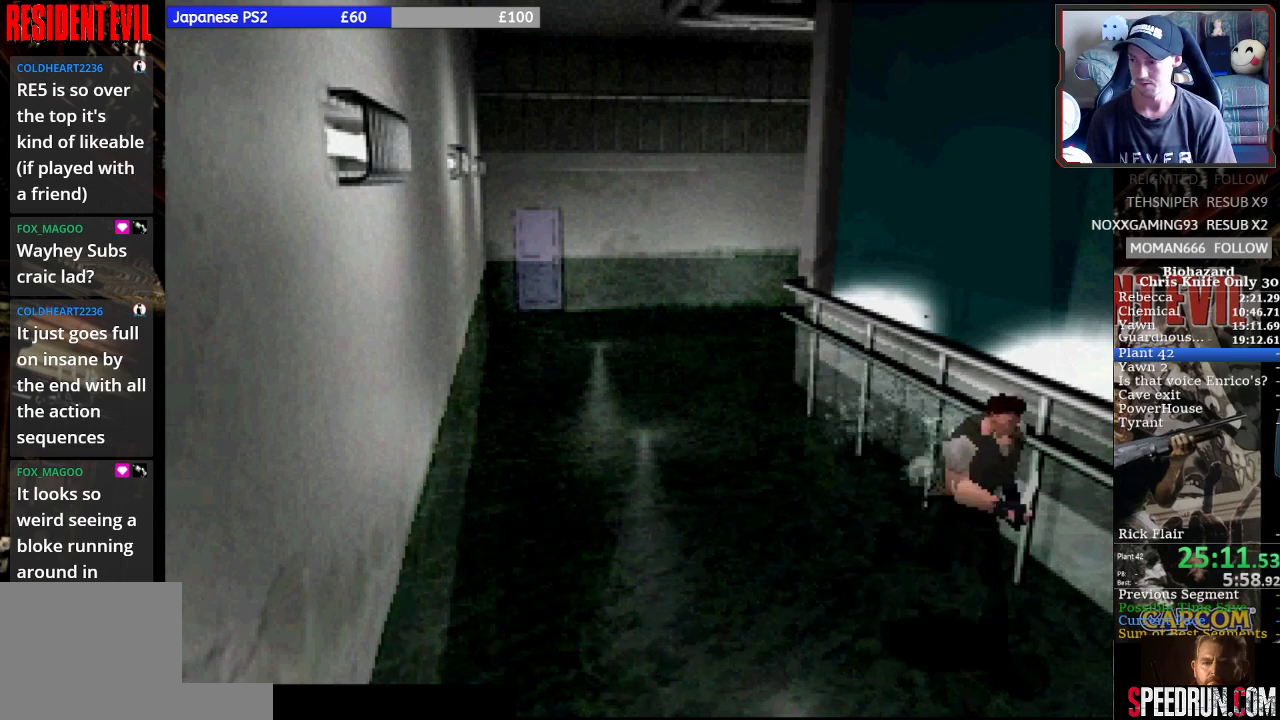
{"buttons": ["SQUARE", "DPAD_UP"], "left_stick": "center", "events": []}
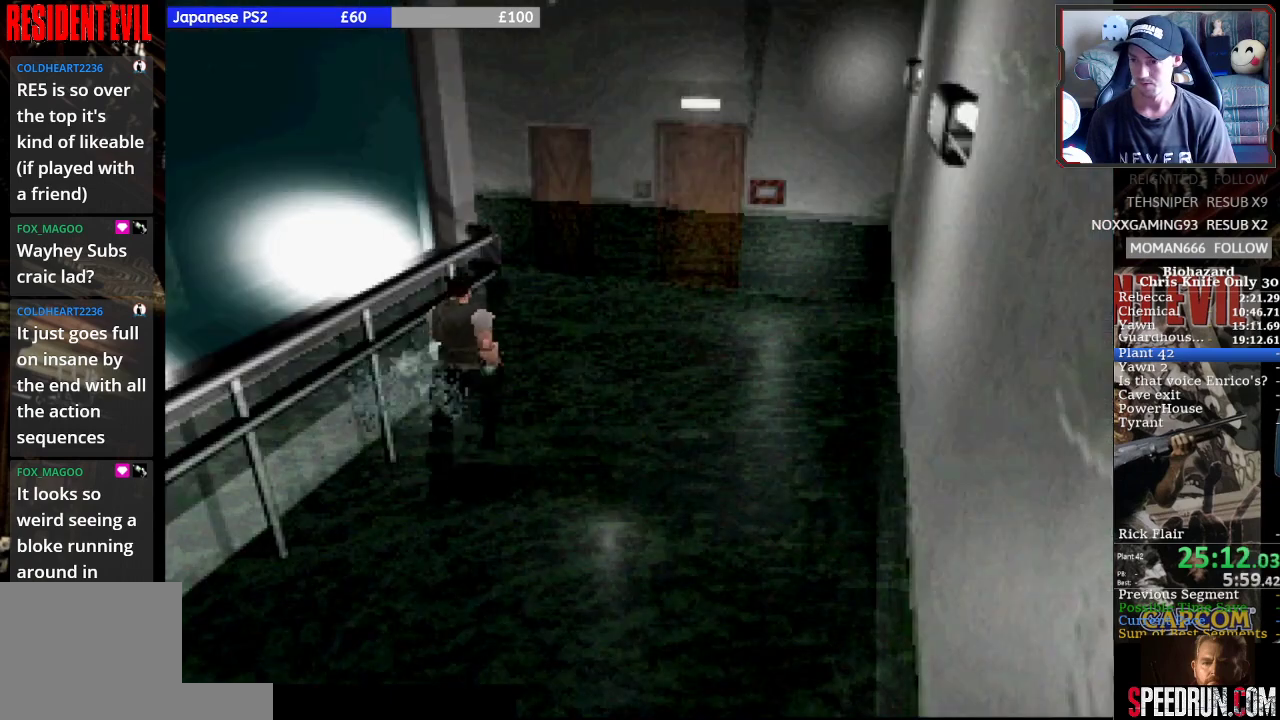
{"buttons": ["SQUARE", "DPAD_UP"], "left_stick": "center", "events": []}
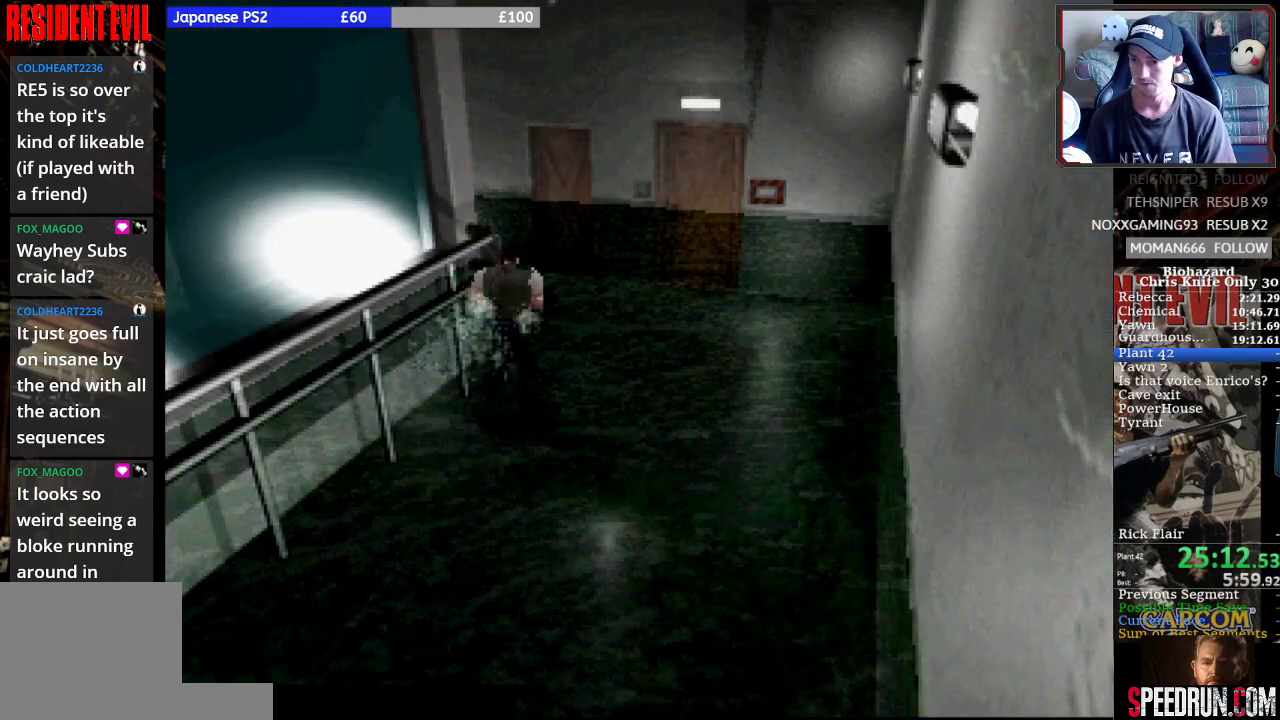
{"buttons": ["SQUARE", "DPAD_UP"], "left_stick": "center", "events": []}
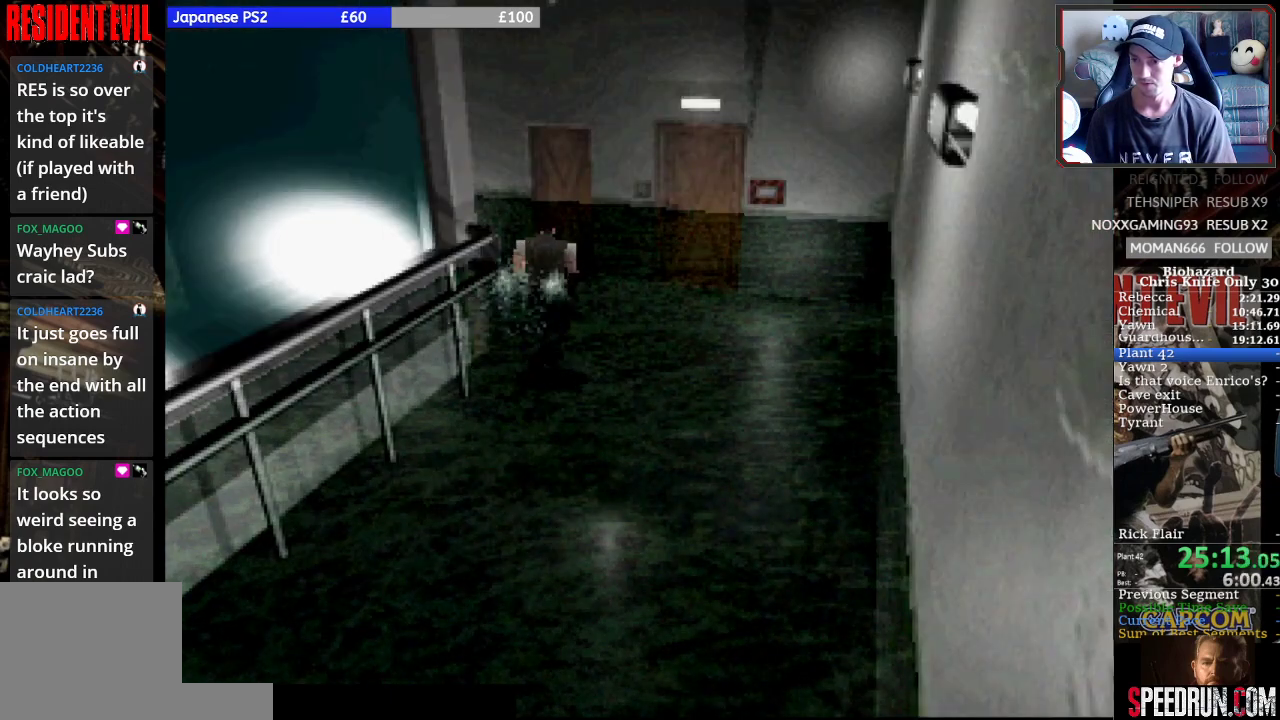
{"buttons": ["SQUARE", "DPAD_UP"], "left_stick": "center", "events": [[333, "DPAD_LEFT", "down"], [433, "DPAD_LEFT", "up"]]}
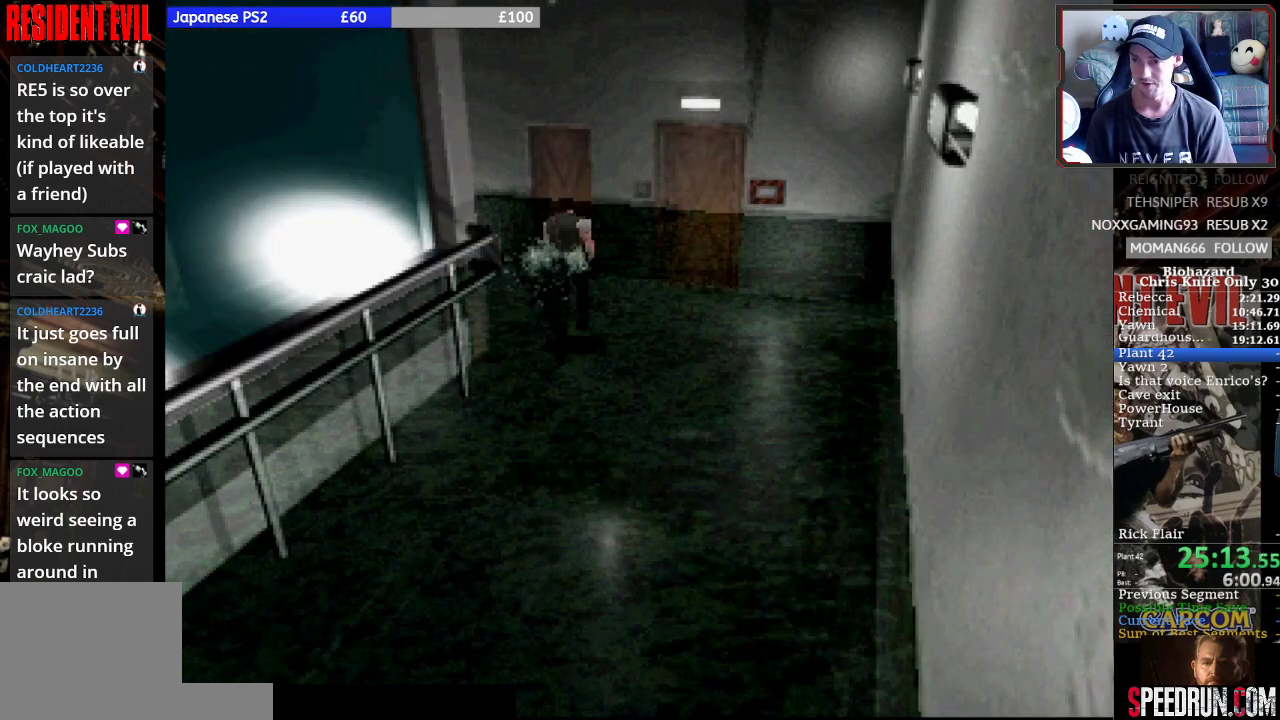
{"buttons": ["CROSS", "SQUARE", "DPAD_UP"], "left_stick": "center", "events": [[67, "CROSS", "down"], [200, "CROSS", "up"], [267, "CROSS", "down"], [367, "CROSS", "up"], [433, "CROSS", "down"]]}
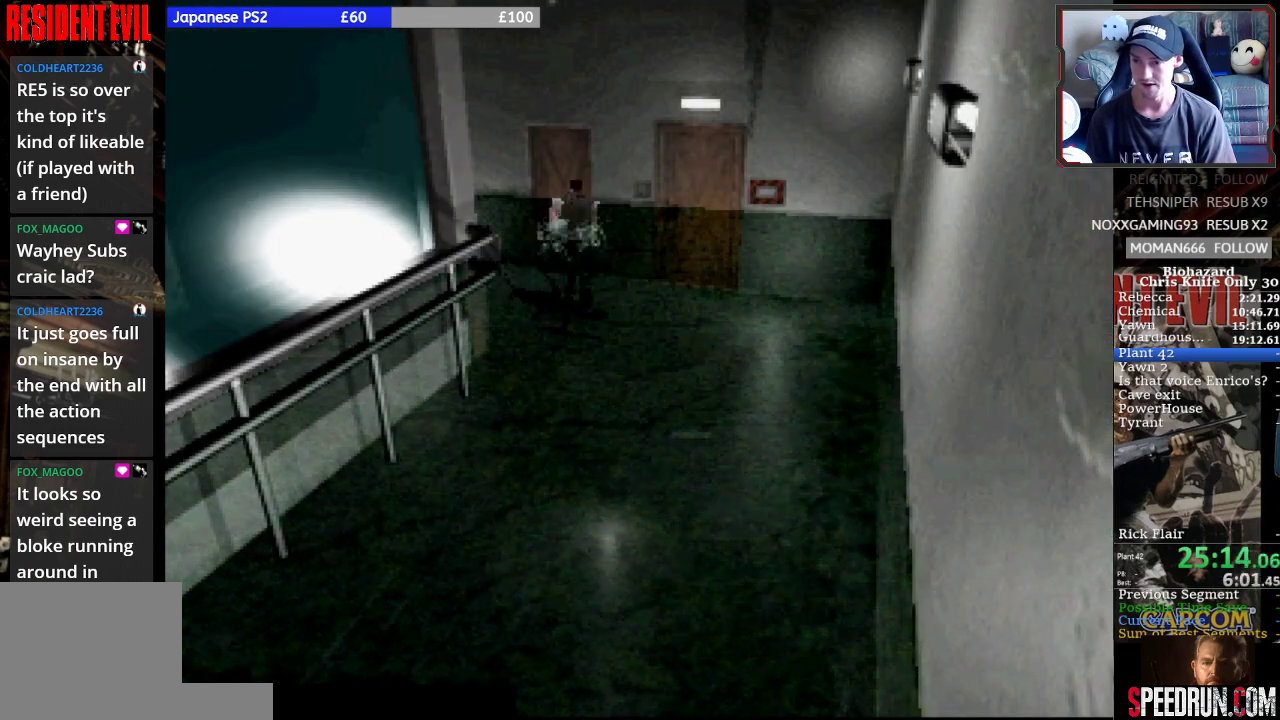
{"buttons": ["CROSS", "SQUARE", "DPAD_UP"], "left_stick": "center", "events": [[33, "CROSS", "up"], [100, "CROSS", "down"], [200, "CROSS", "up"], [267, "CROSS", "down"], [367, "CROSS", "up"], [433, "CROSS", "down"]]}
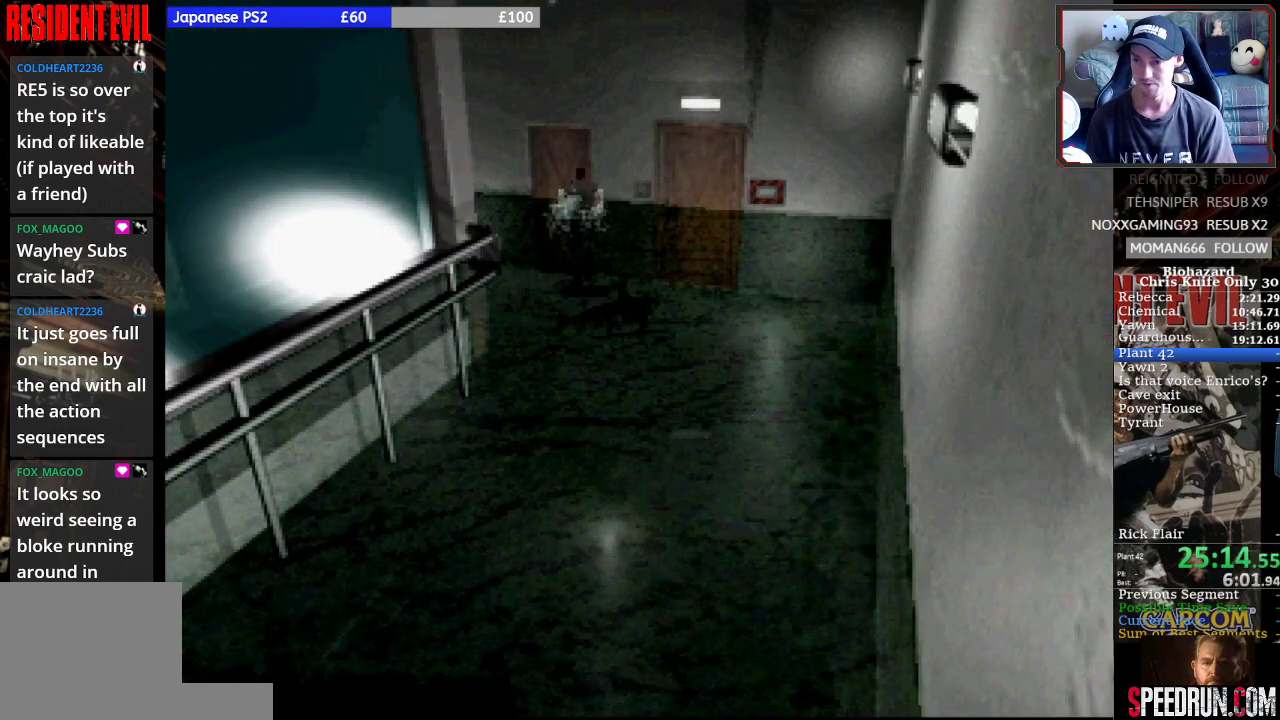
{"buttons": ["CROSS", "SQUARE", "DPAD_UP"], "left_stick": "center", "events": [[33, "CROSS", "up"], [100, "CROSS", "down"], [200, "CROSS", "up"], [267, "CROSS", "down"], [367, "CROSS", "up"], [433, "CROSS", "down"]]}